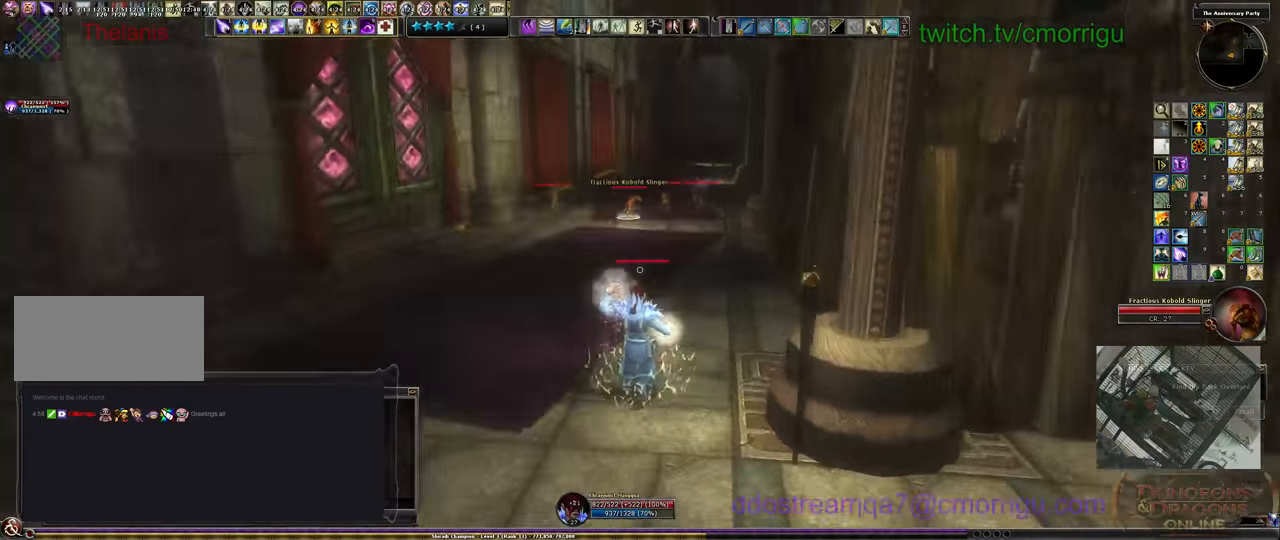
Gameplay with keyboard; each line is a JSON object with the keys held at the frame after it. "events" lists presses ("down") and releases ("up") of ".", "/", "0", "1", "2", "3", "4", "5", "6", "7", "8", "9", "a", "b", "backslash", "backspace", "c", "caps_lock", "comma", "ctrl_l", "ctrl_r", "d", "e", "equals", "escape", "f", "f1", "f10", "f11", "f12", "f2", "f3", "f4", "f5", "f6", "f7", "f8", "f9", "g", "h", "i", "j", "k", "l", "lbracket", "m", "minus", "n", "o", "p", "q", "quote", "r", "rbracket", "return", "s", "semicolon", "shift_l", "shift_r", "space", "t", "tab", "tilde", "u", "v", "w", "x", "y" and "z" between this image and that frame as [ms after this image, input, new state], when the widget could be followed in between. No other keys are recorded. Mouse input is not recorded.
{"keys": [], "events": [[33, "tab", "up"], [433, "w", "up"]]}
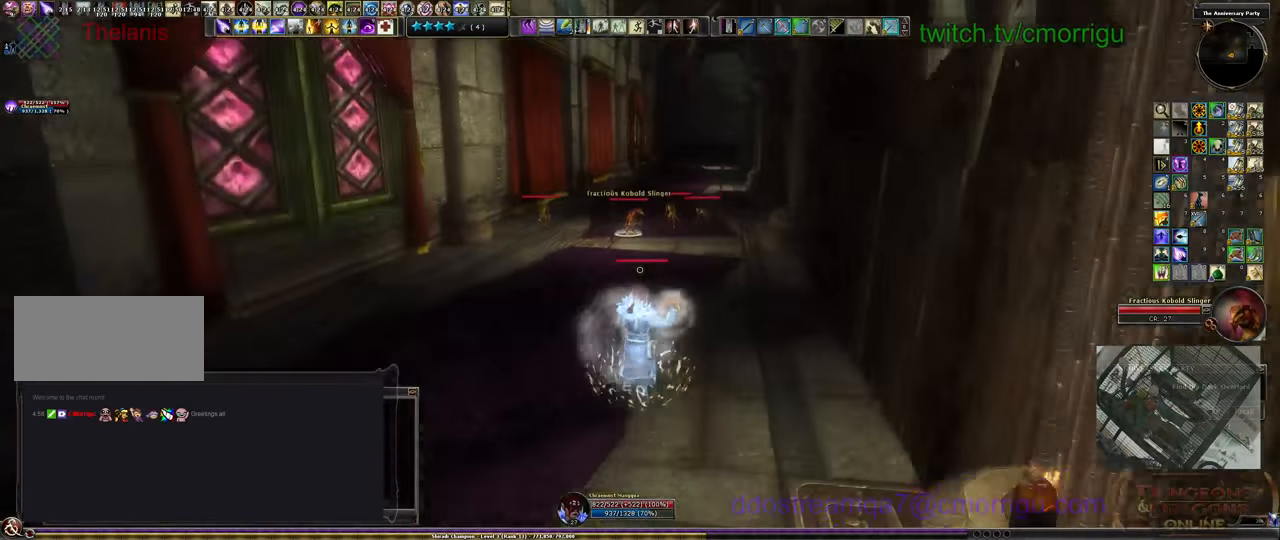
{"keys": [], "events": []}
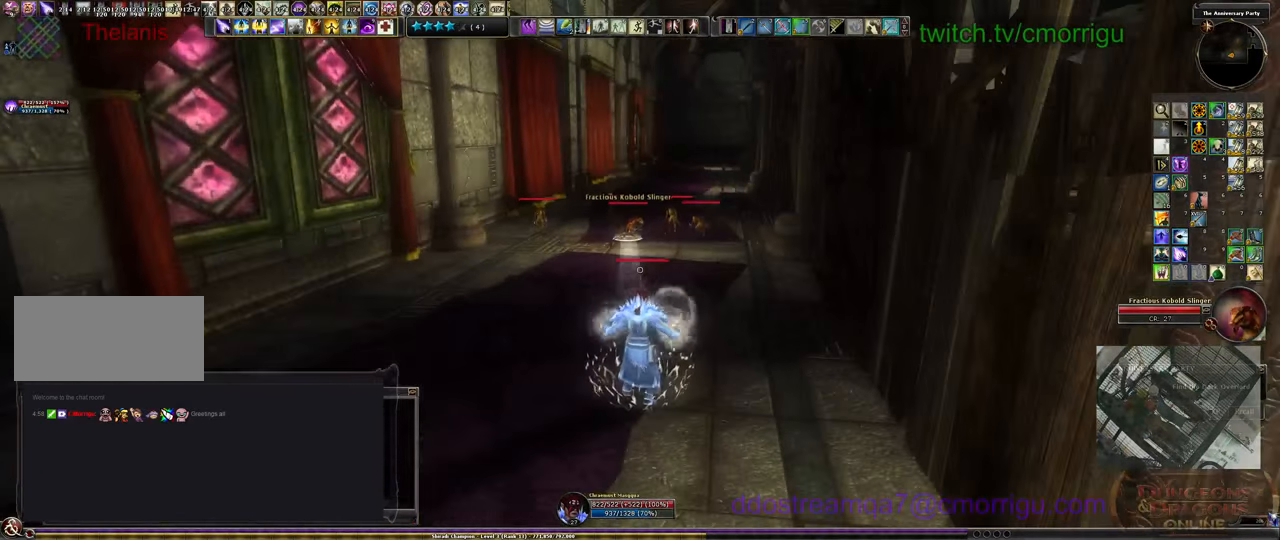
{"keys": [], "events": []}
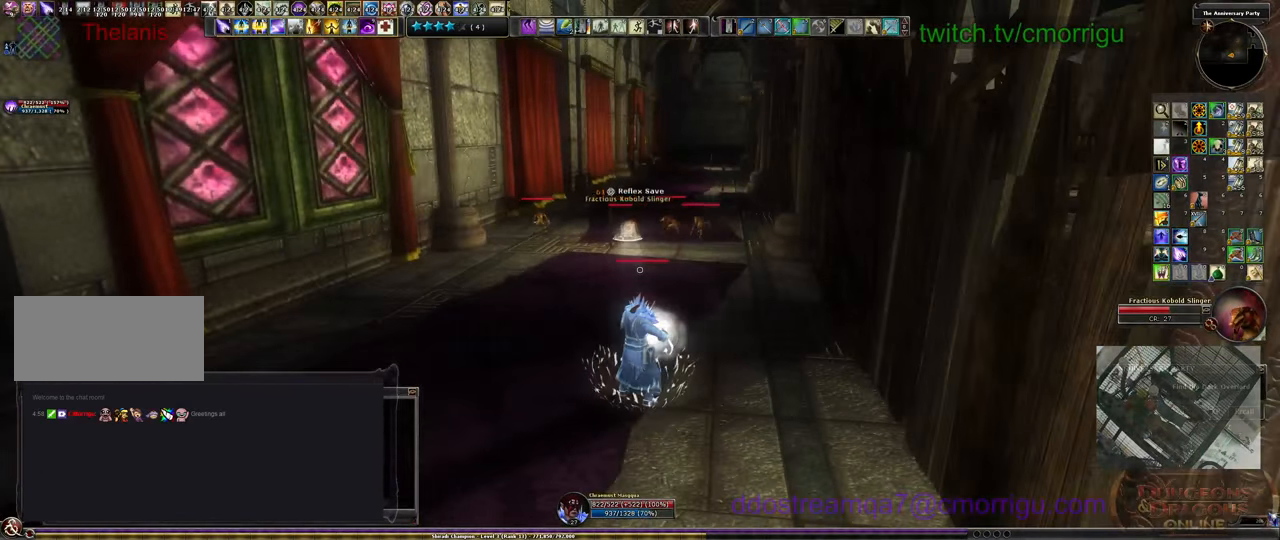
{"keys": [], "events": []}
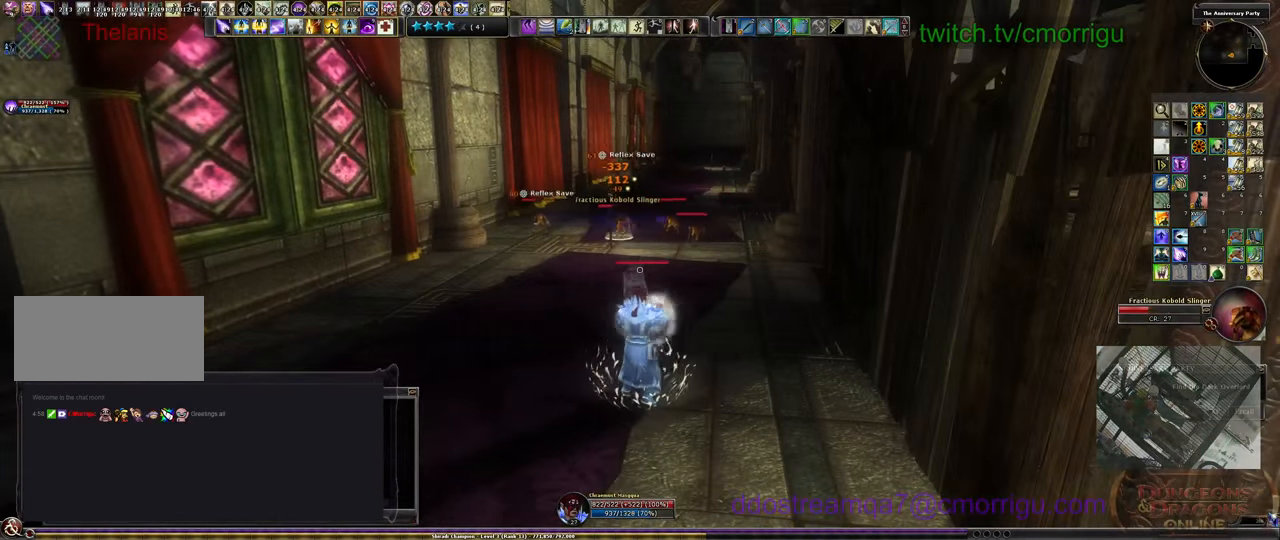
{"keys": ["s"], "events": [[266, "s", "down"]]}
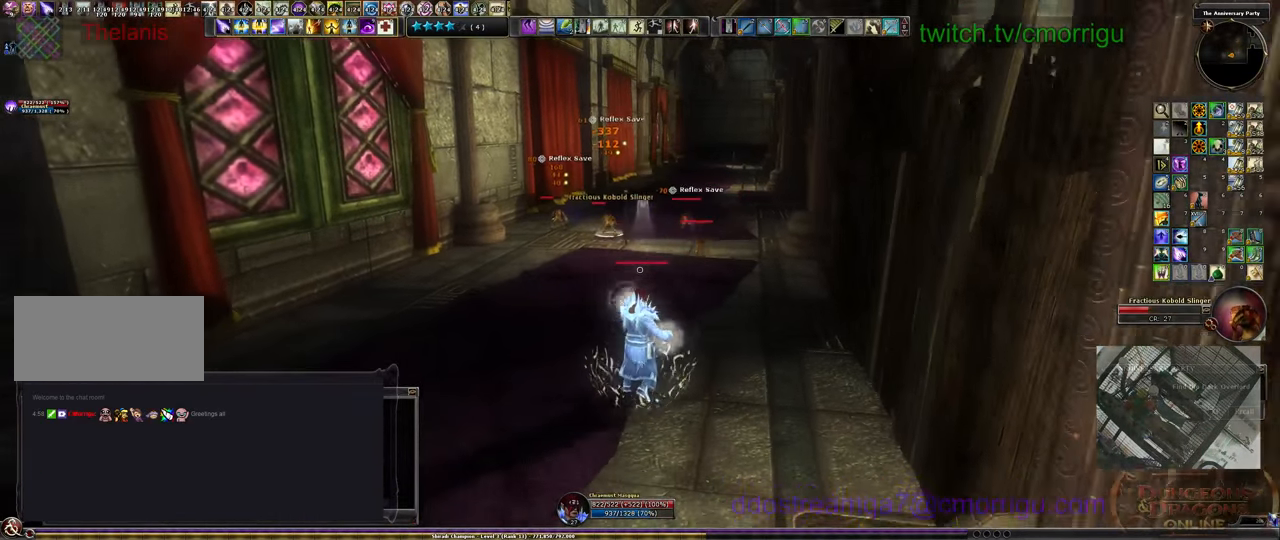
{"keys": ["s"], "events": []}
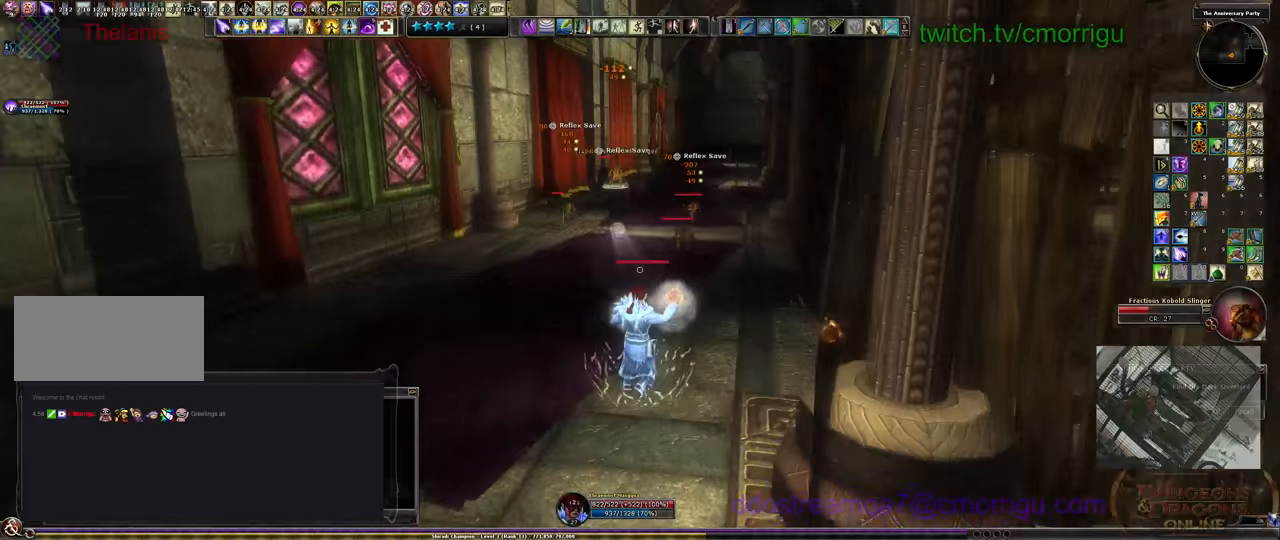
{"keys": ["s"], "events": [[200, "tab", "down"], [367, "tab", "up"]]}
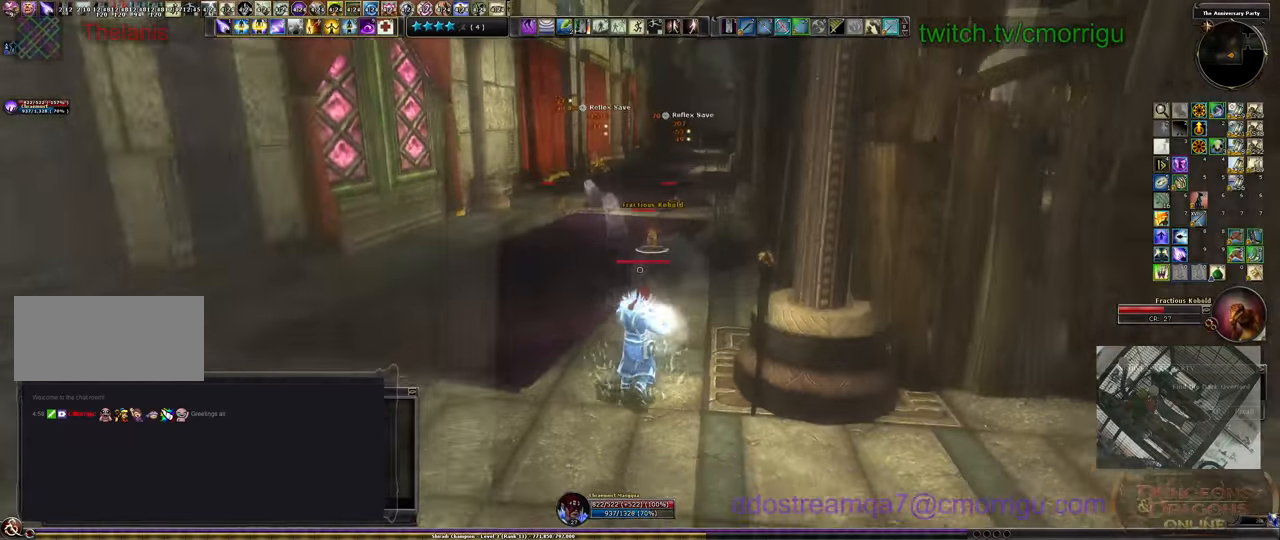
{"keys": [], "events": [[300, "s", "up"]]}
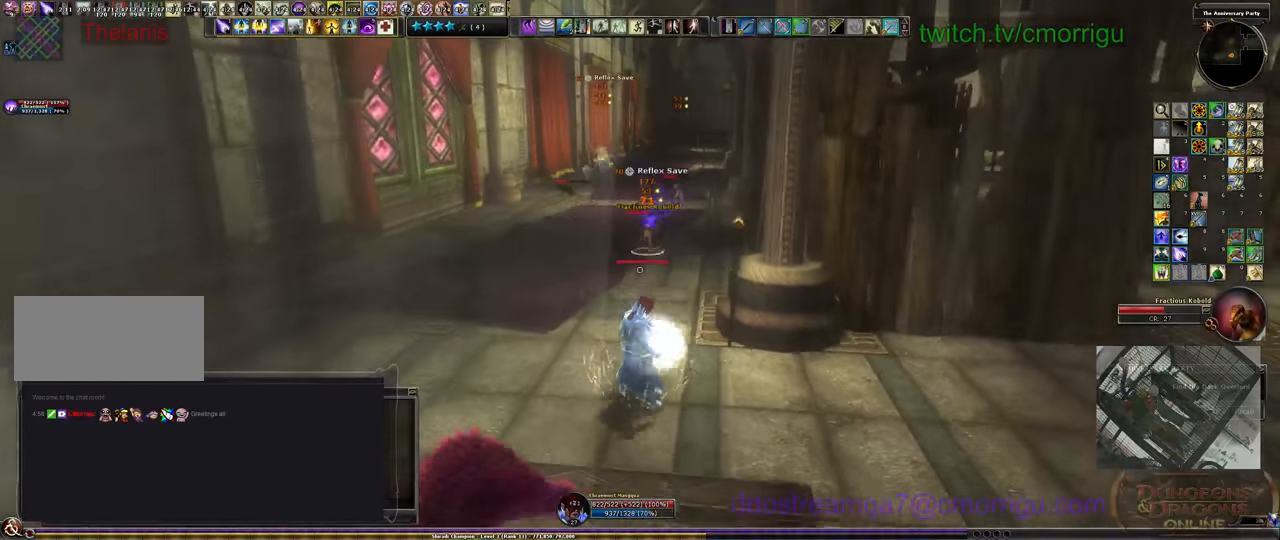
{"keys": [], "events": [[233, "s", "down"], [367, "s", "up"]]}
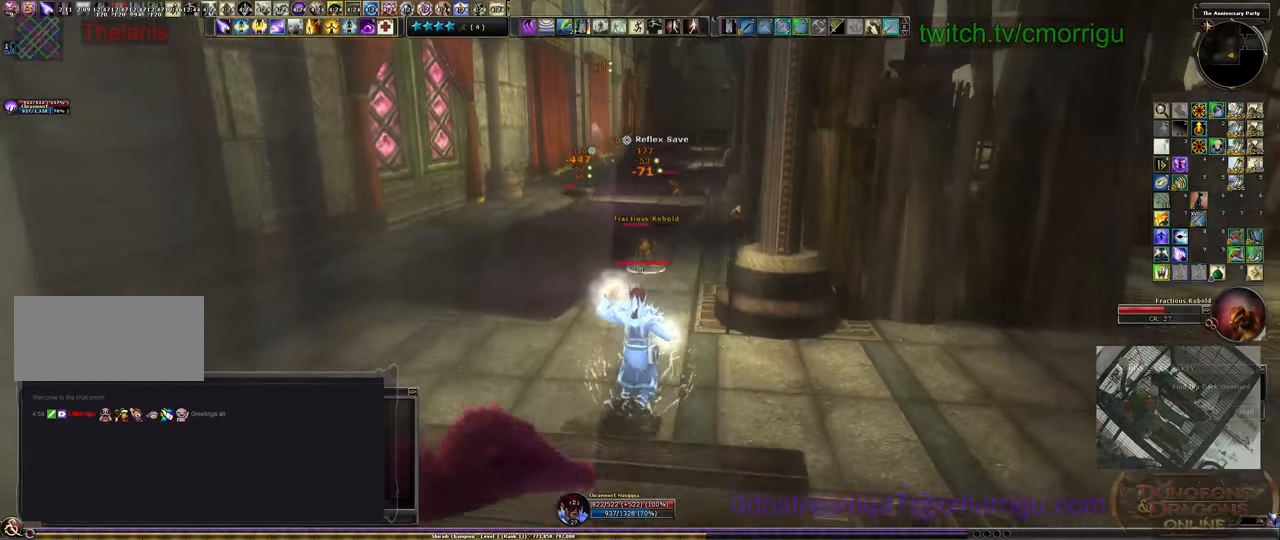
{"keys": ["d"], "events": [[100, "s", "down"], [367, "d", "down"], [433, "s", "up"]]}
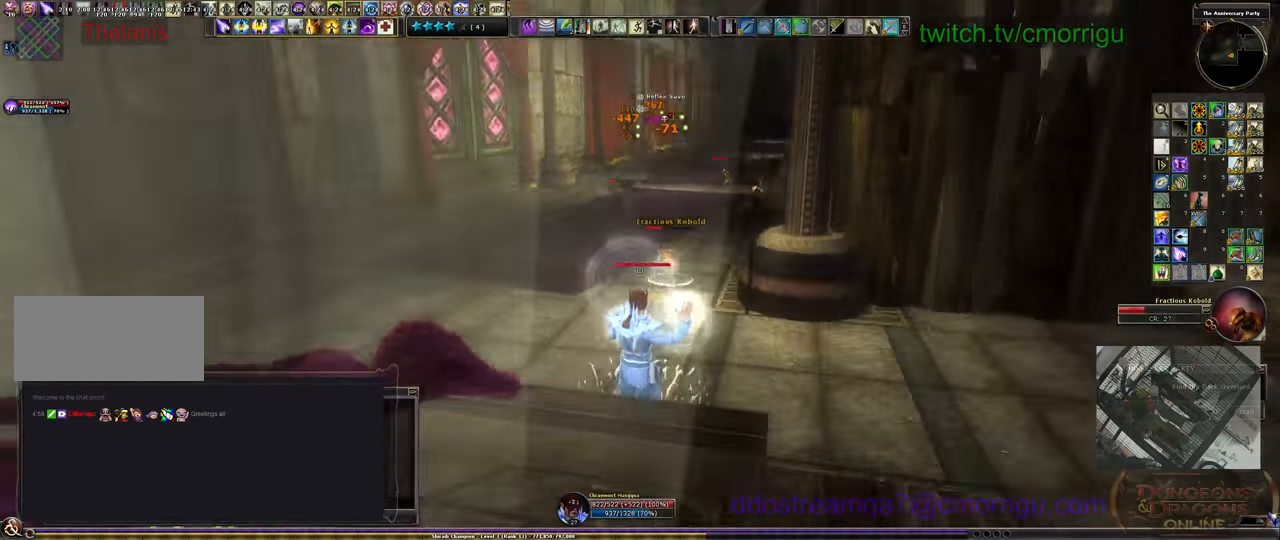
{"keys": ["d"], "events": []}
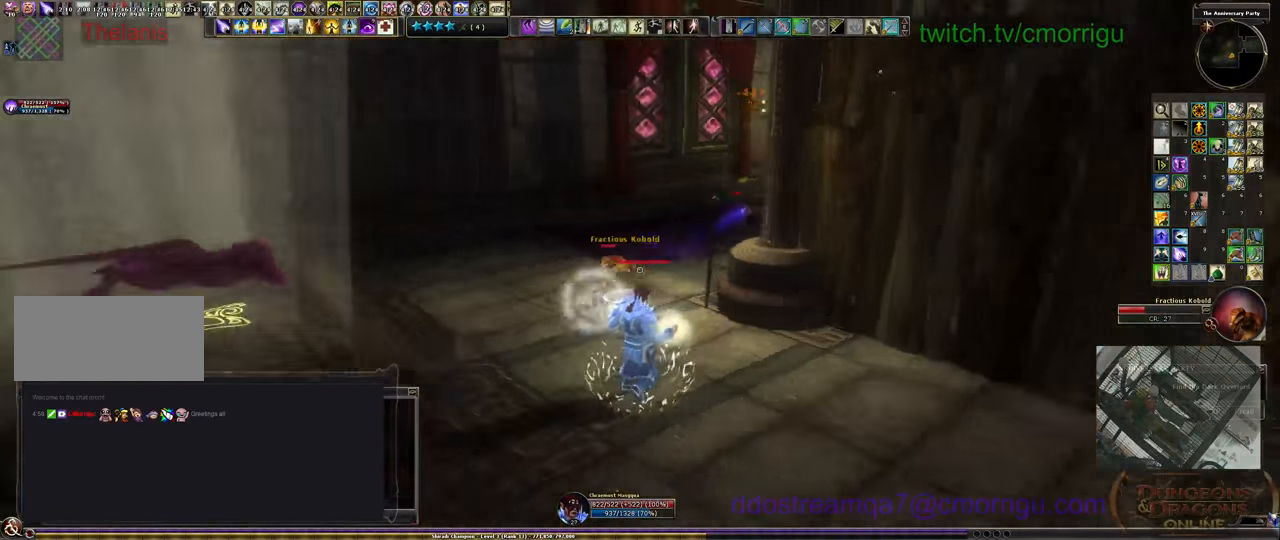
{"keys": ["s"], "events": [[33, "d", "up"], [33, "s", "down"], [300, "a", "down"], [467, "a", "up"]]}
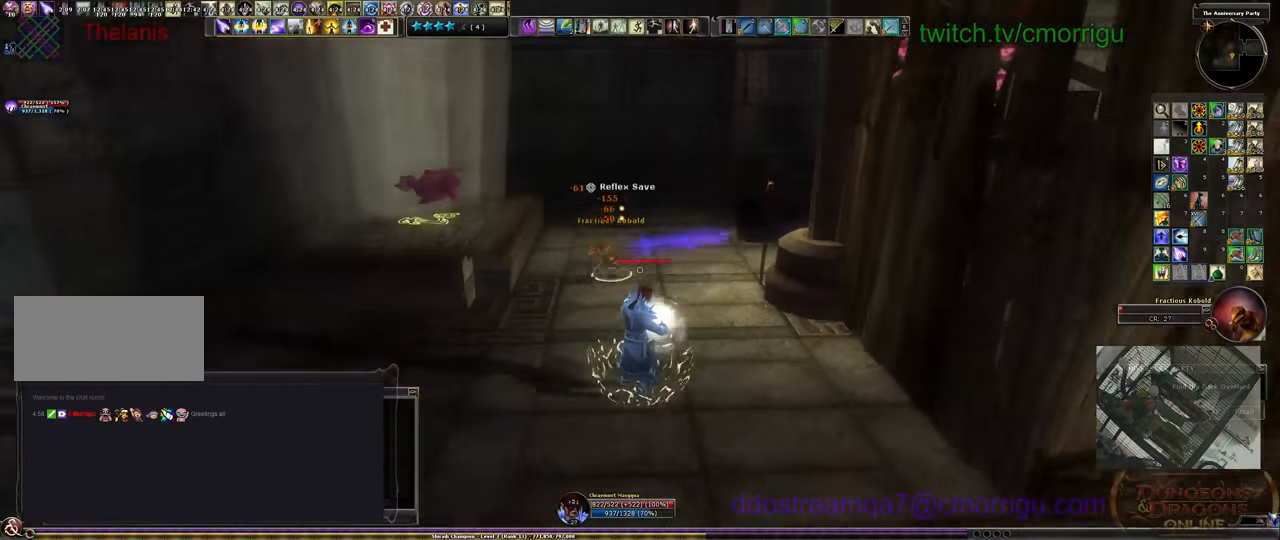
{"keys": ["s"], "events": []}
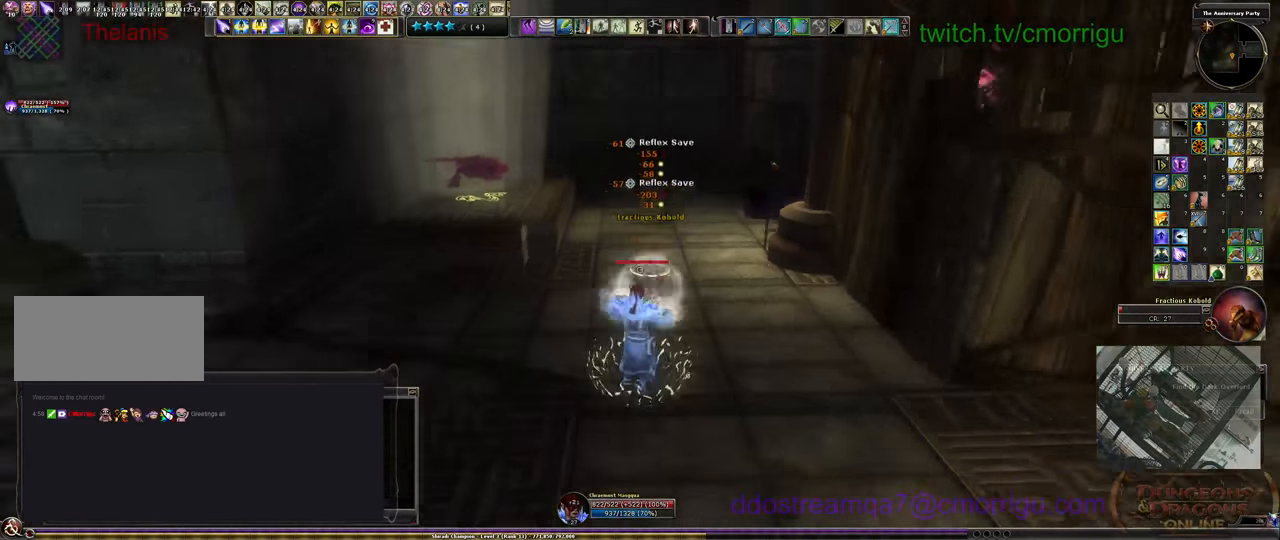
{"keys": ["w"], "events": [[67, "s", "up"], [300, "w", "down"]]}
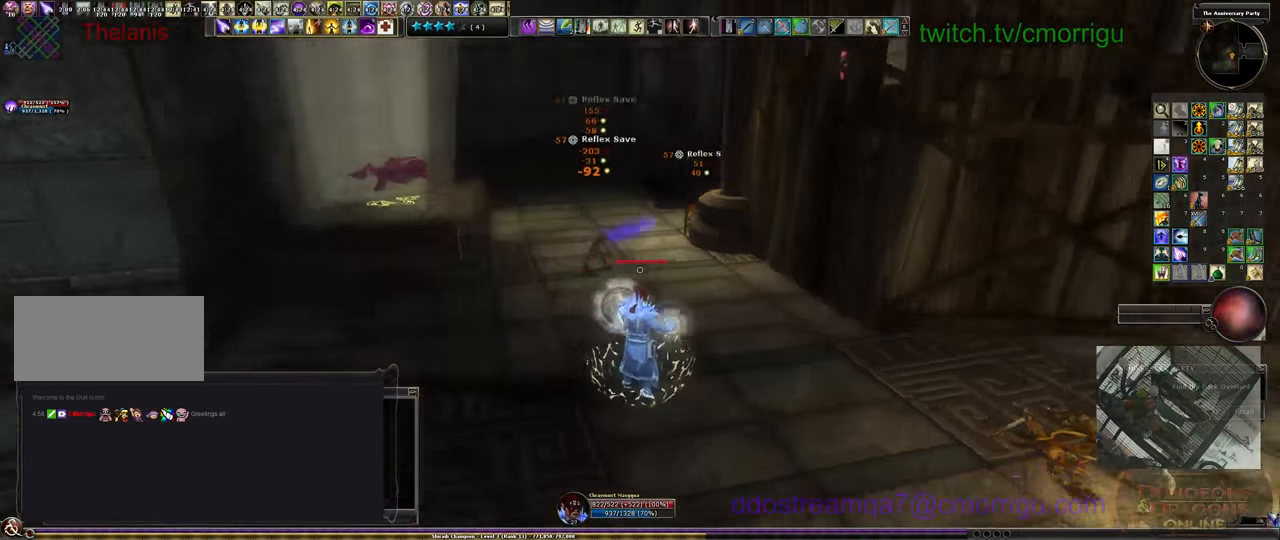
{"keys": ["a", "w"], "events": [[200, "a", "down"]]}
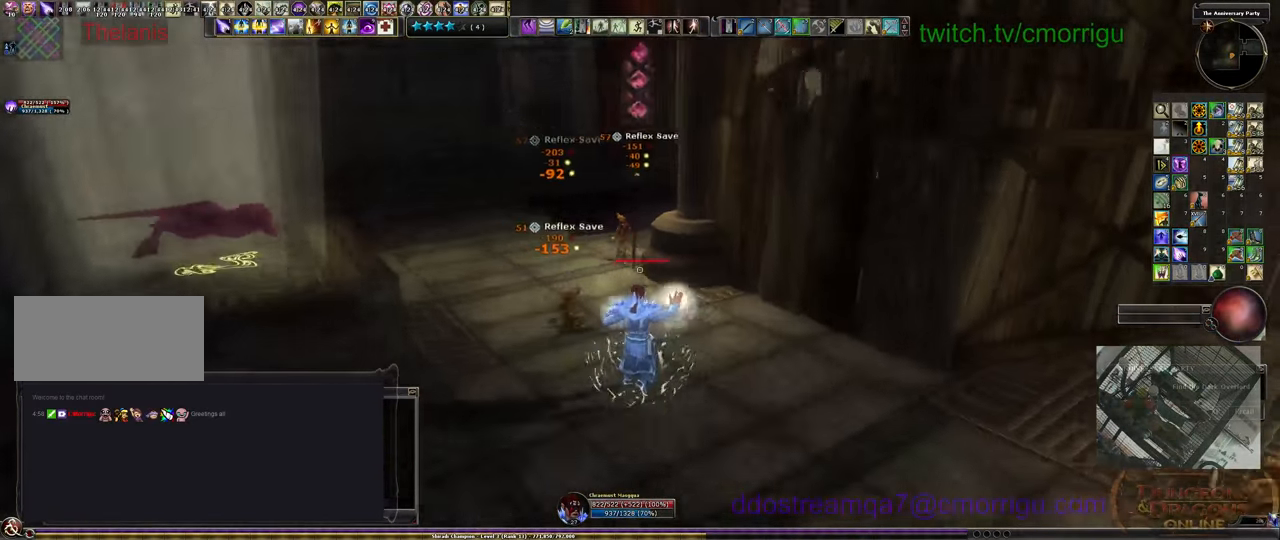
{"keys": ["a", "w"], "events": []}
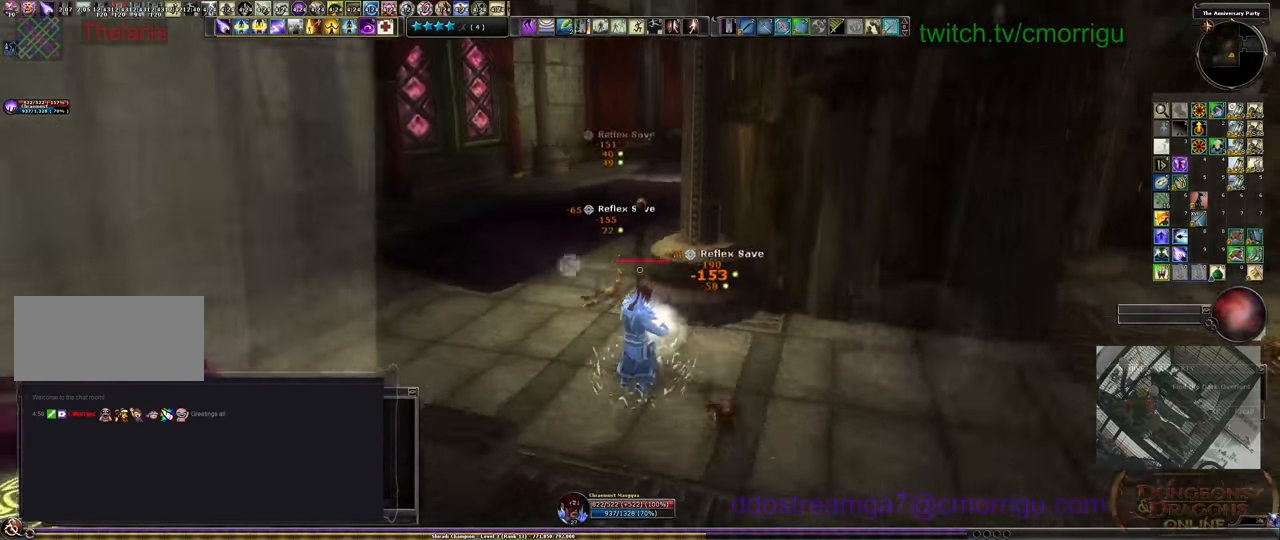
{"keys": ["w"], "events": [[133, "a", "up"]]}
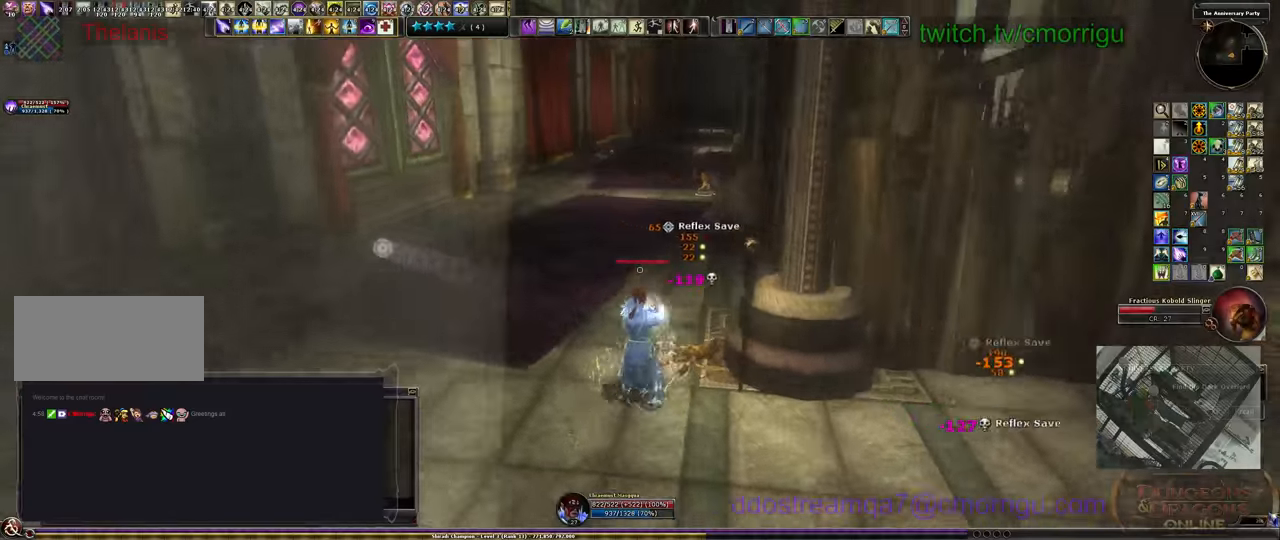
{"keys": ["tab", "w"], "events": [[500, "tab", "down"]]}
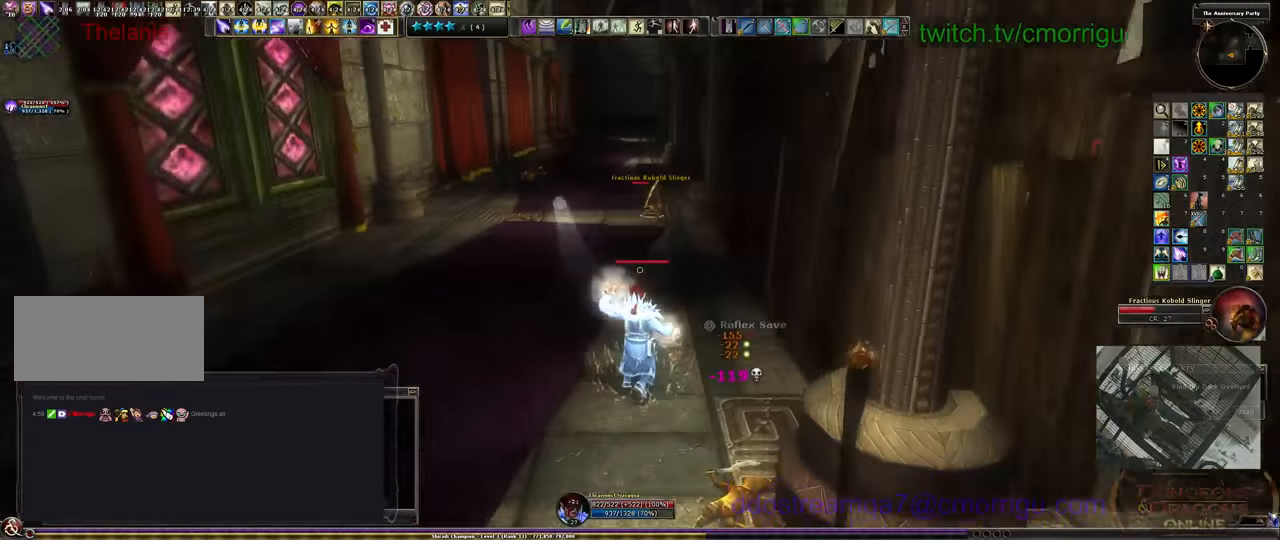
{"keys": ["w"], "events": [[133, "tab", "up"]]}
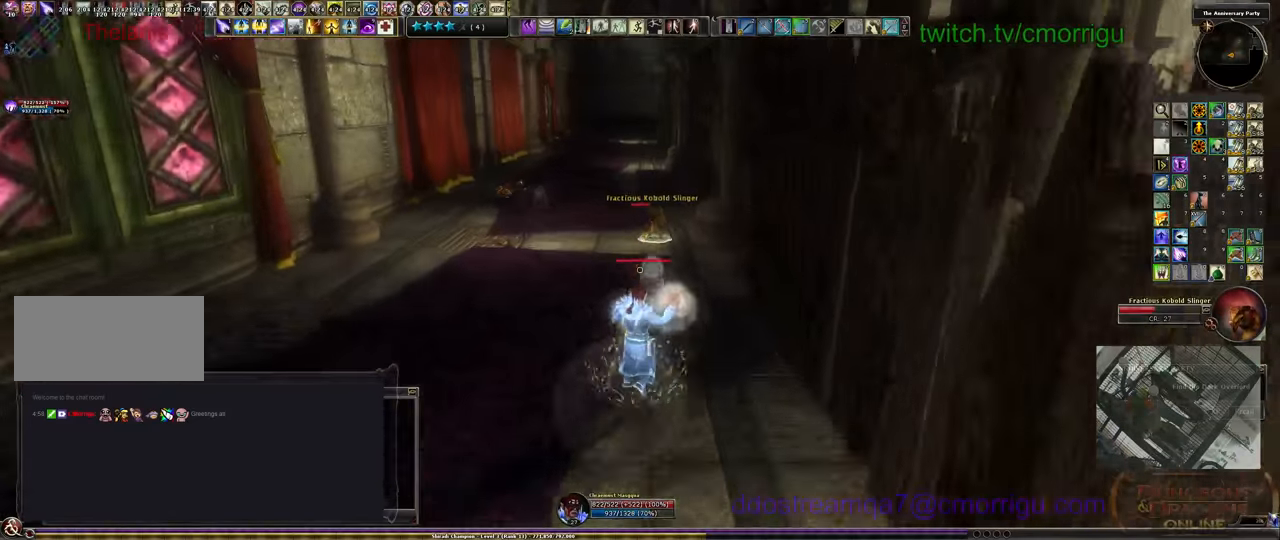
{"keys": ["w"], "events": []}
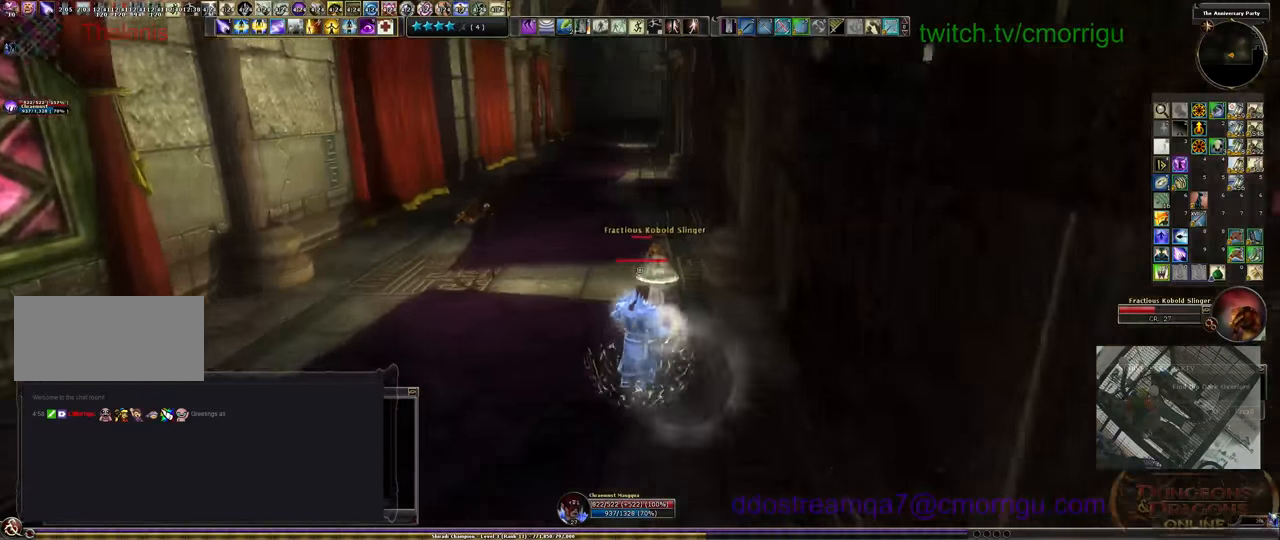
{"keys": ["a", "w"], "events": [[33, "a", "down"]]}
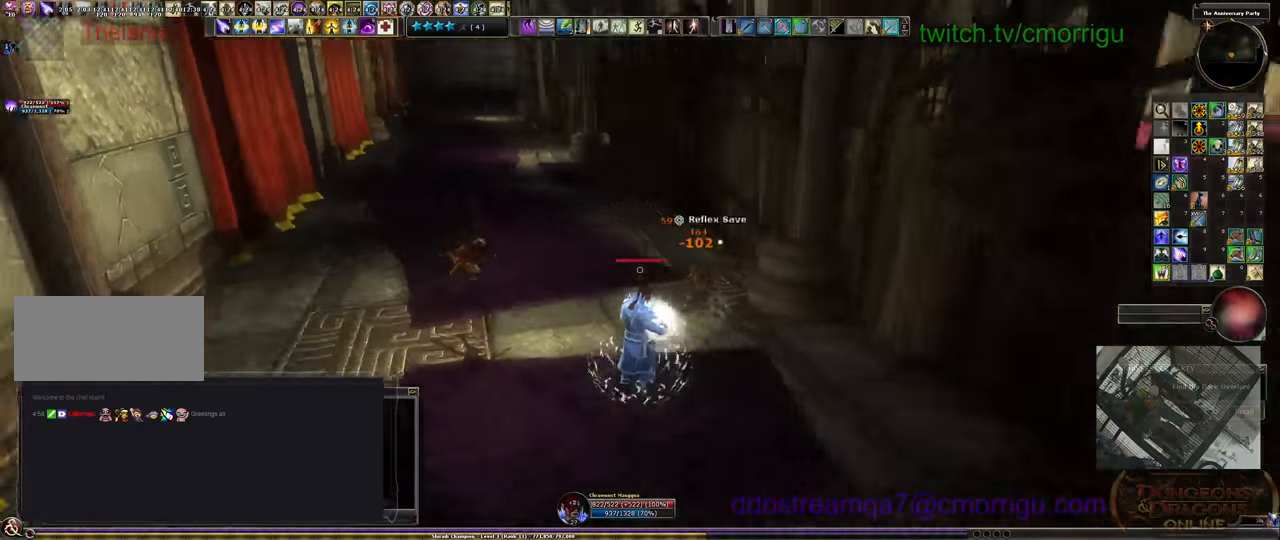
{"keys": ["a", "w"], "events": []}
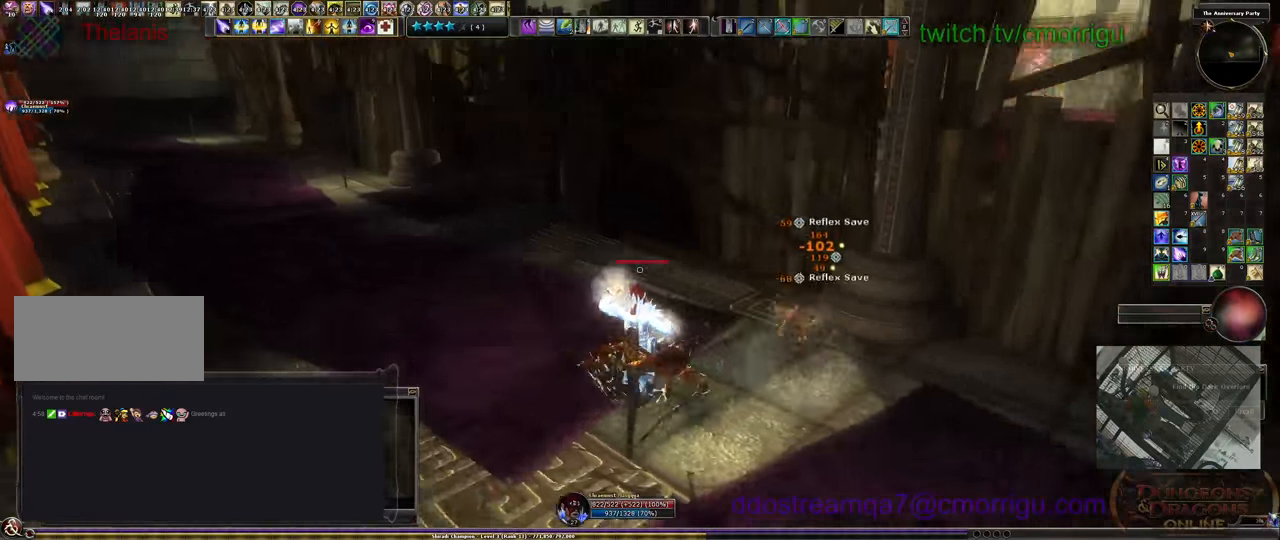
{"keys": ["a", "w"], "events": []}
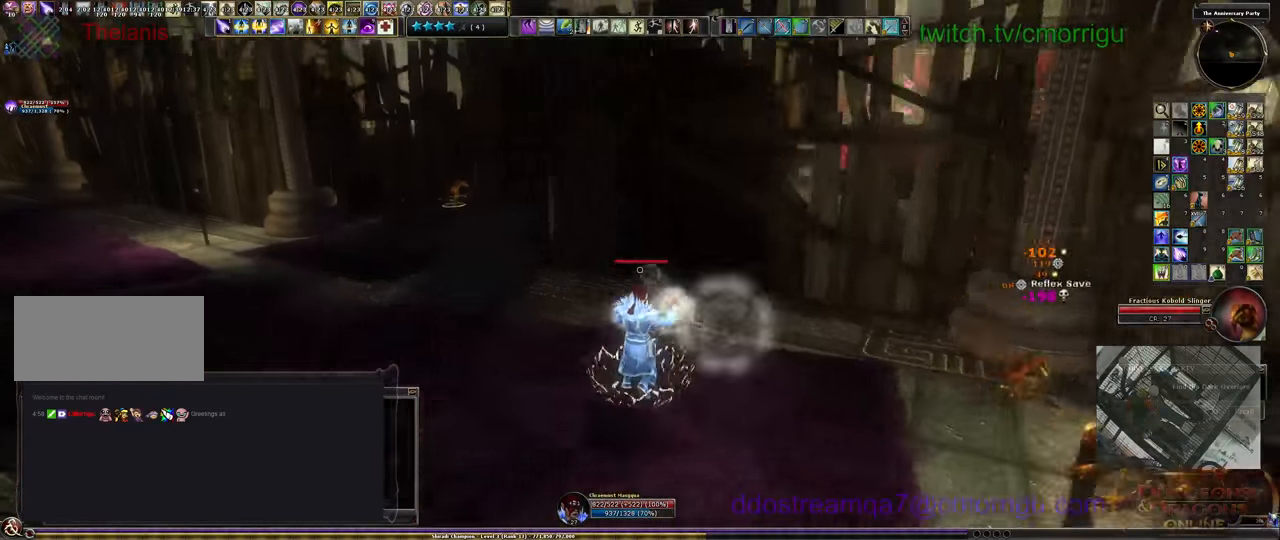
{"keys": ["a", "w"], "events": []}
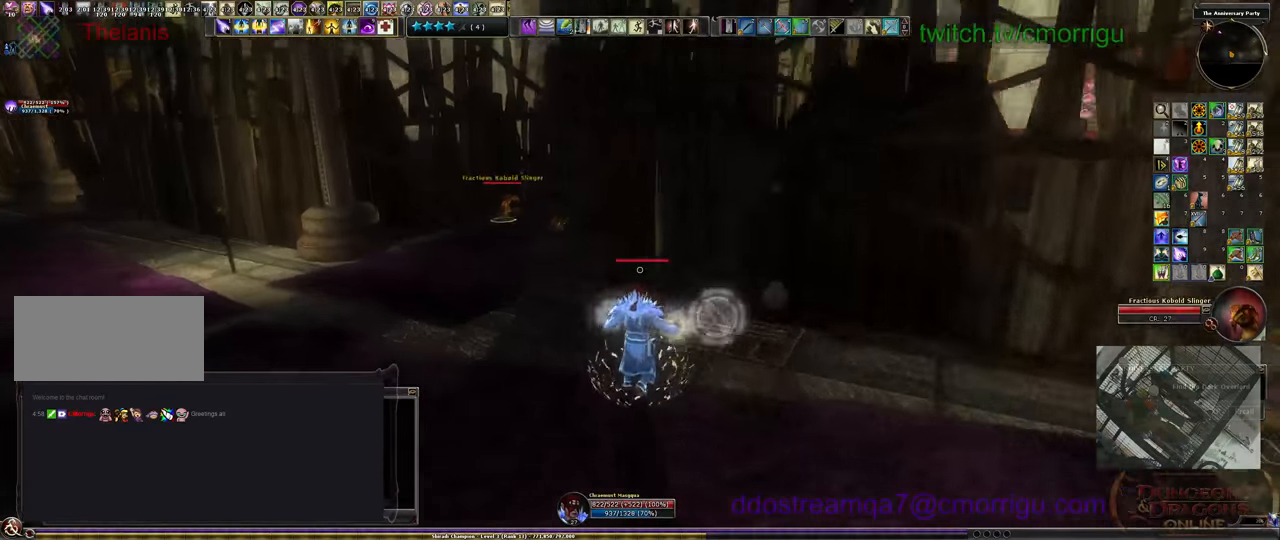
{"keys": ["tab"], "events": [[233, "w", "up"], [333, "a", "up"], [500, "tab", "down"]]}
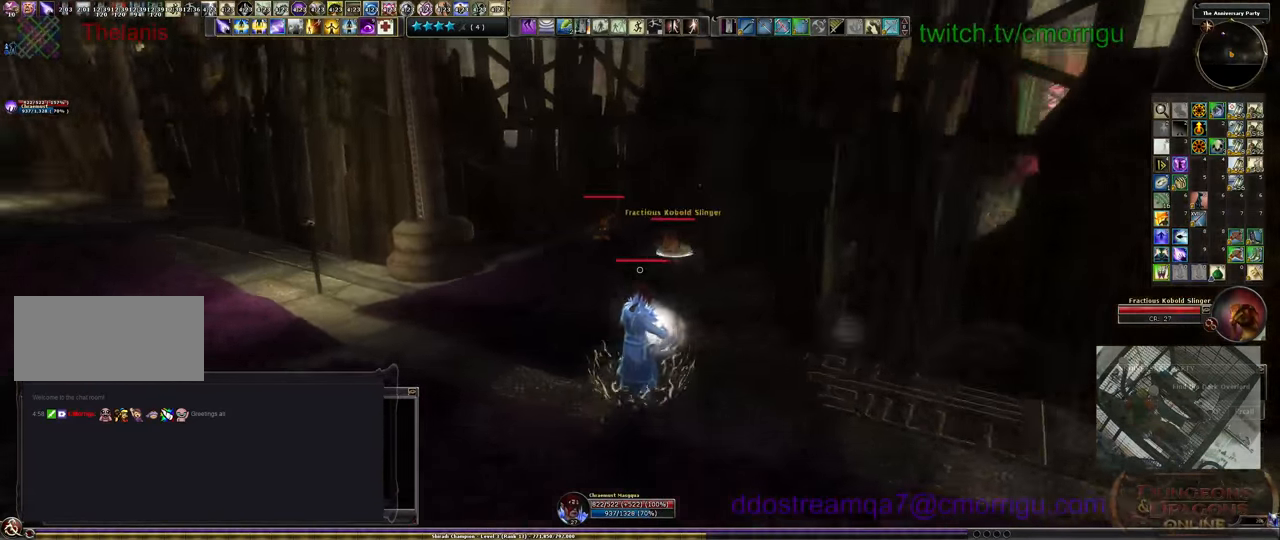
{"keys": ["a", "w"], "events": [[133, "tab", "up"], [366, "w", "down"], [500, "a", "down"]]}
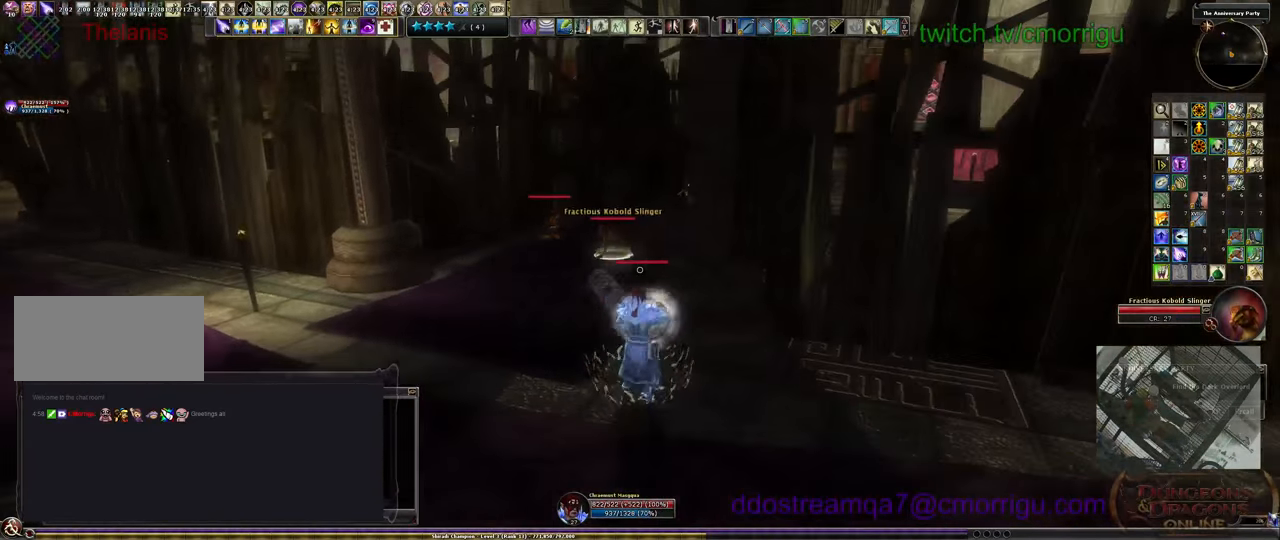
{"keys": [], "events": [[133, "w", "up"], [400, "a", "up"]]}
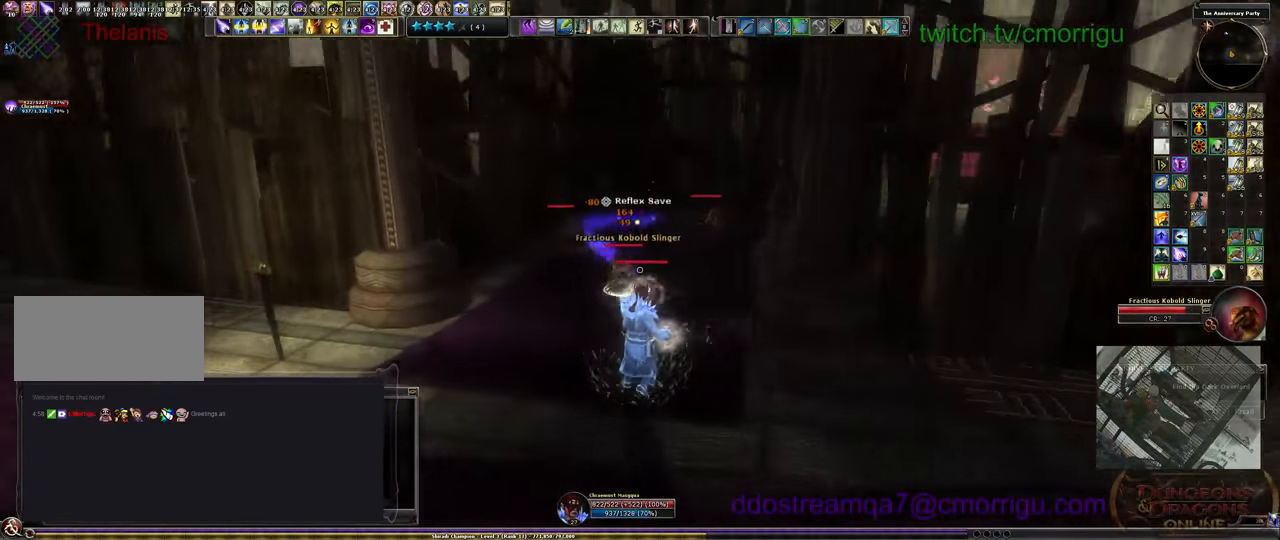
{"keys": ["d", "s"], "events": [[199, "d", "down"], [466, "s", "down"]]}
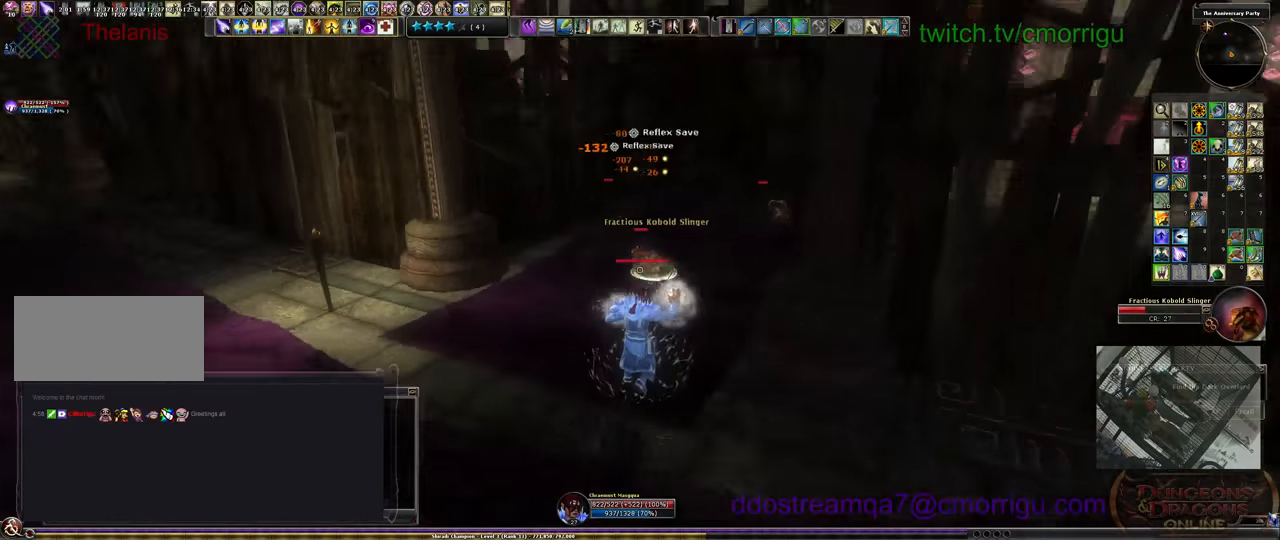
{"keys": ["s"], "events": [[133, "d", "up"]]}
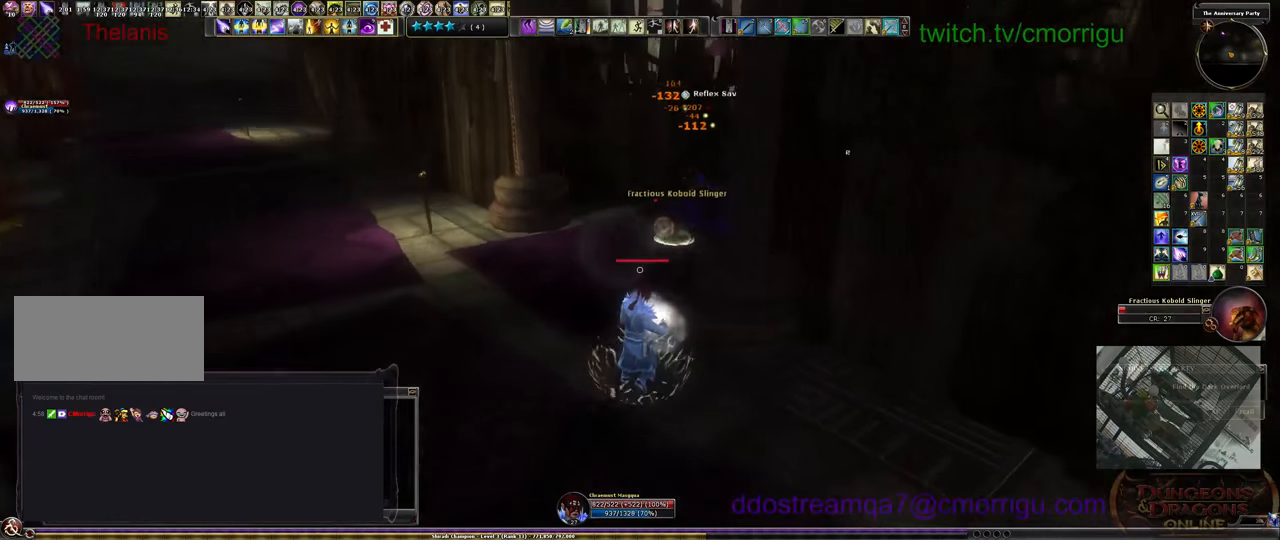
{"keys": [], "events": [[400, "s", "up"]]}